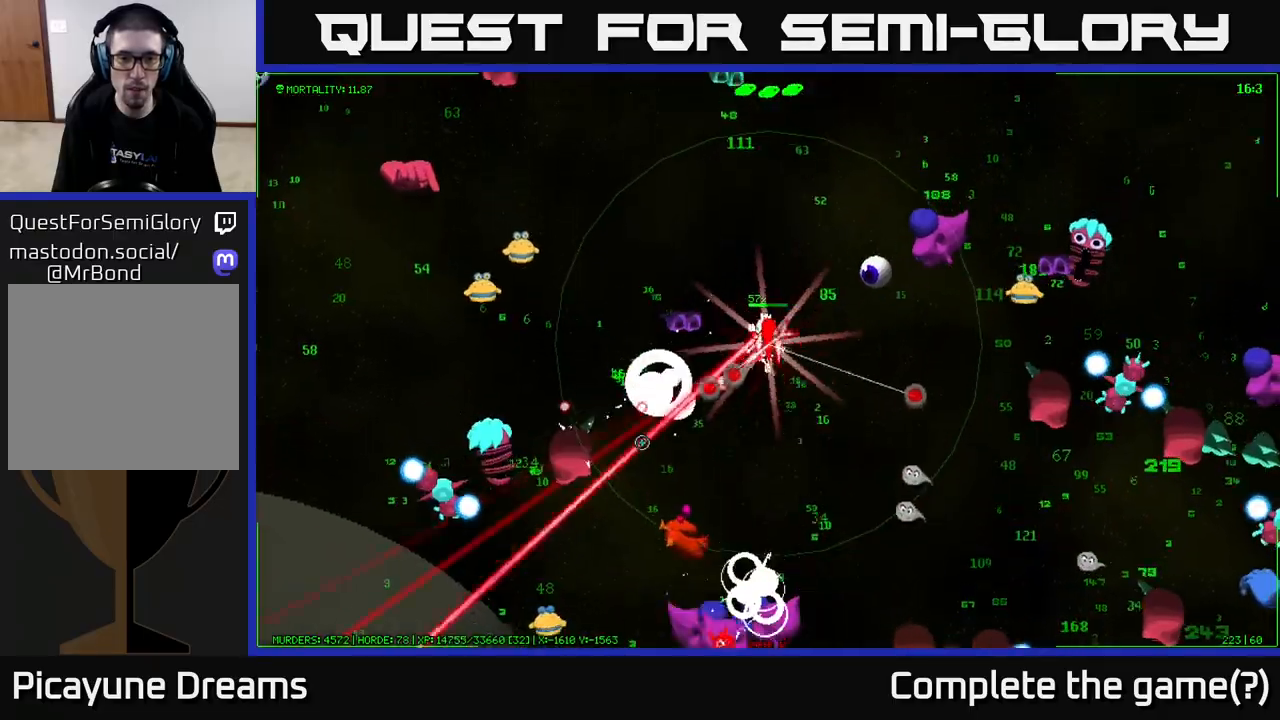
Gameplay with a controller (Xbox layout); each line is a JSON object with the inputs held at the frame after it. "events" lists button and stick changes between this image and that frame as [ms after this image, input, new state], when the widget could be followed in between.
{"buttons": [], "left_stick": "up-right", "right_stick": "right", "events": [[233, "right_stick", "right"], [283, "left_stick", "up-right"]]}
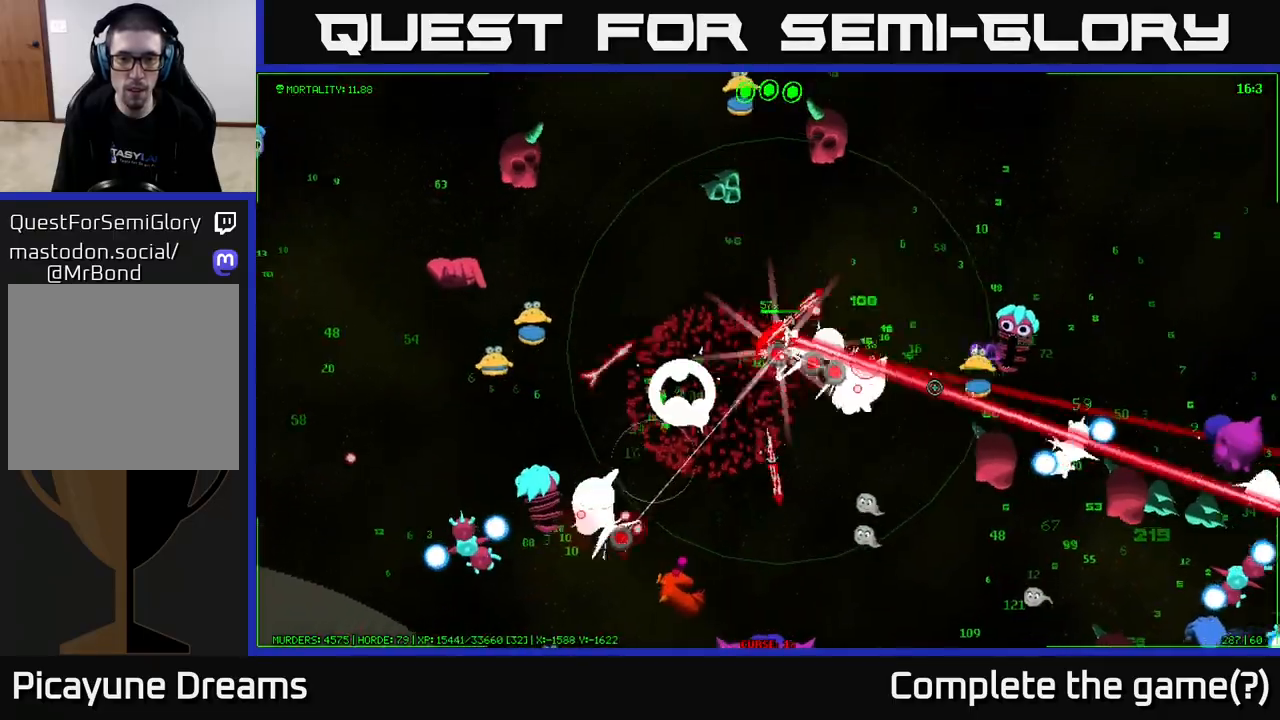
{"buttons": [], "left_stick": "right", "right_stick": "down-right", "events": [[50, "right_stick", "down-right"], [383, "left_stick", "right"]]}
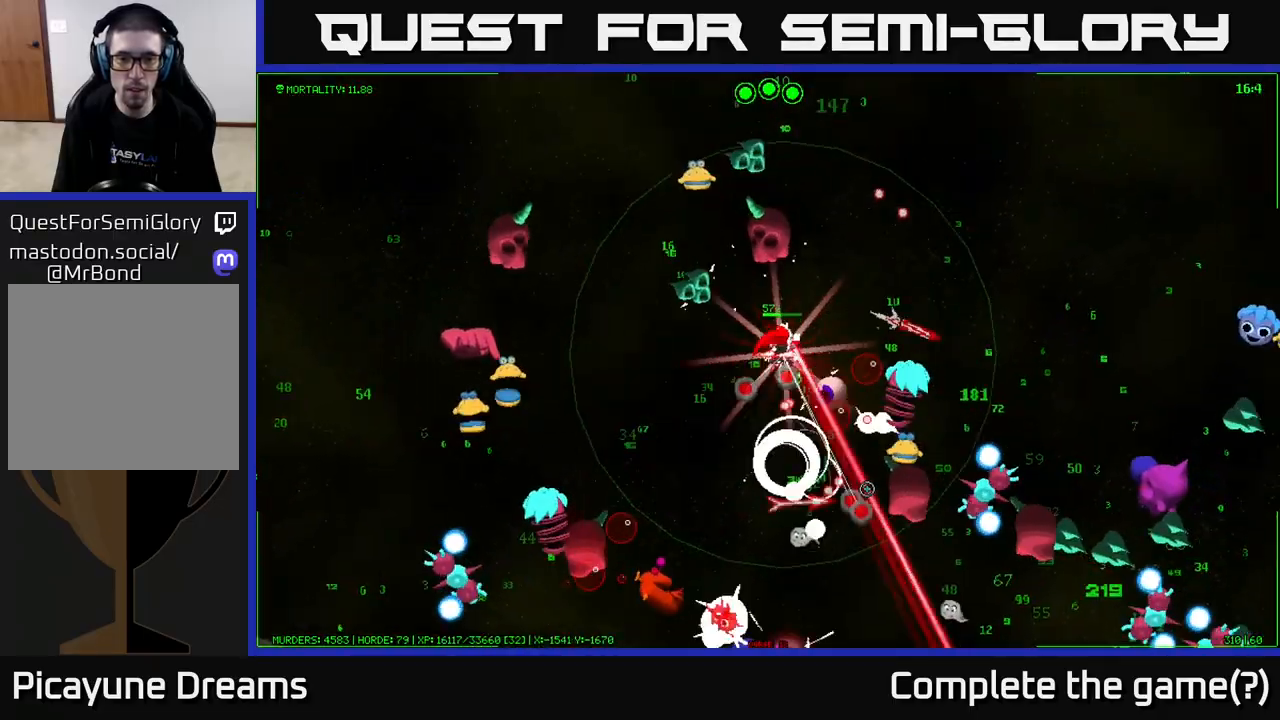
{"buttons": [], "left_stick": "up-right", "right_stick": "down", "events": [[250, "left_stick", "up-right"], [383, "right_stick", "down"]]}
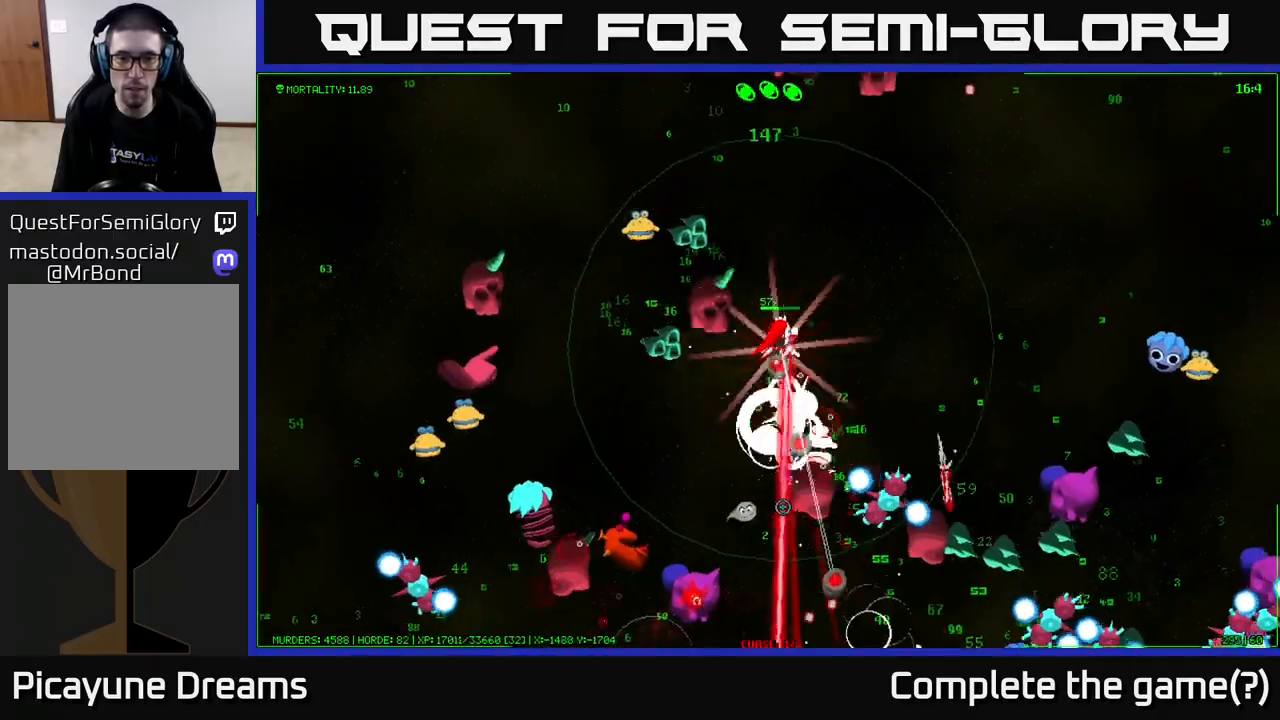
{"buttons": [], "left_stick": "right", "right_stick": "down", "events": [[217, "left_stick", "right"]]}
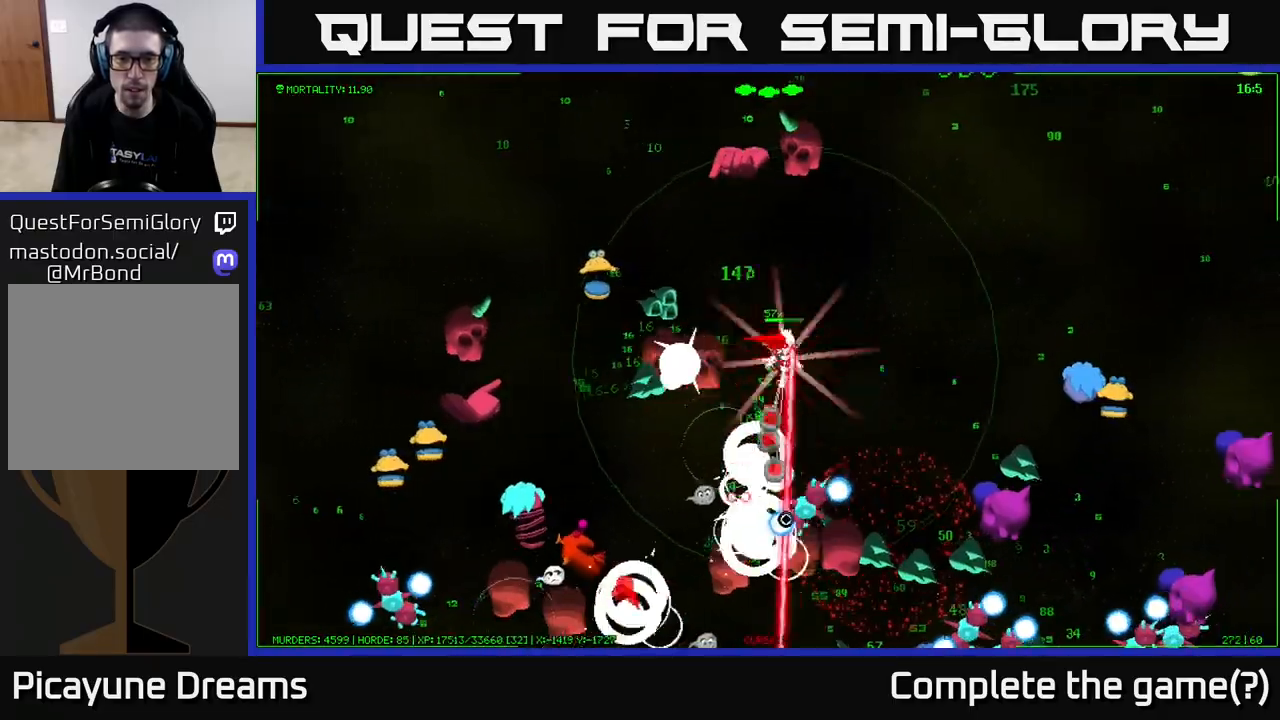
{"buttons": [], "left_stick": "right", "right_stick": "down-right", "events": [[250, "left_stick", "up-right"], [267, "right_stick", "down-right"], [450, "left_stick", "right"]]}
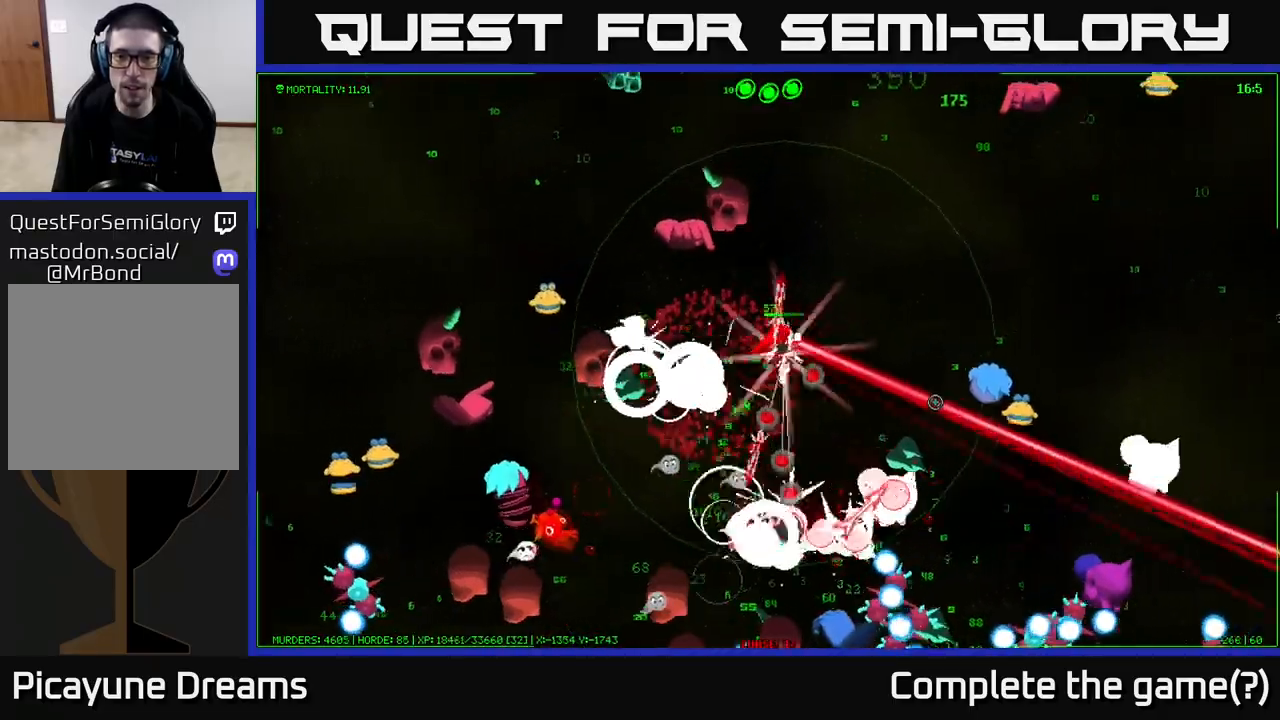
{"buttons": [], "left_stick": "right", "right_stick": "down-right", "events": []}
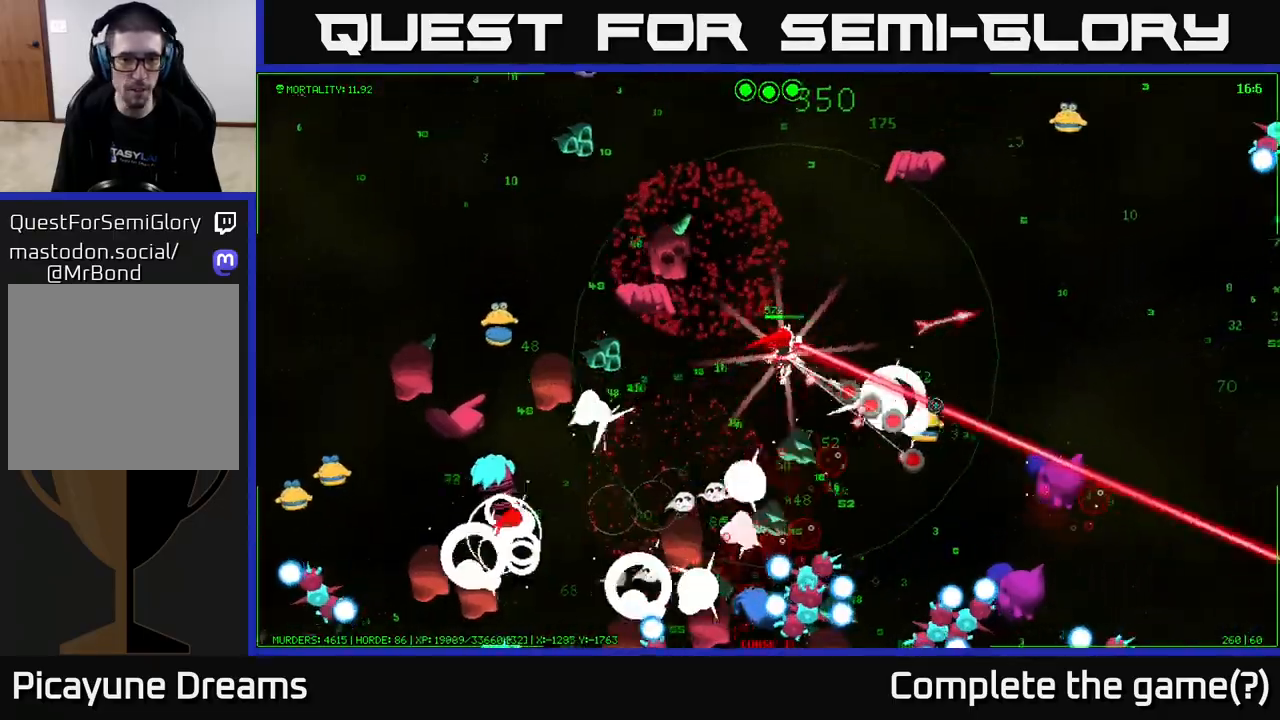
{"buttons": [], "left_stick": "right", "right_stick": "down-right", "events": [[100, "left_stick", "up-right"], [283, "left_stick", "right"]]}
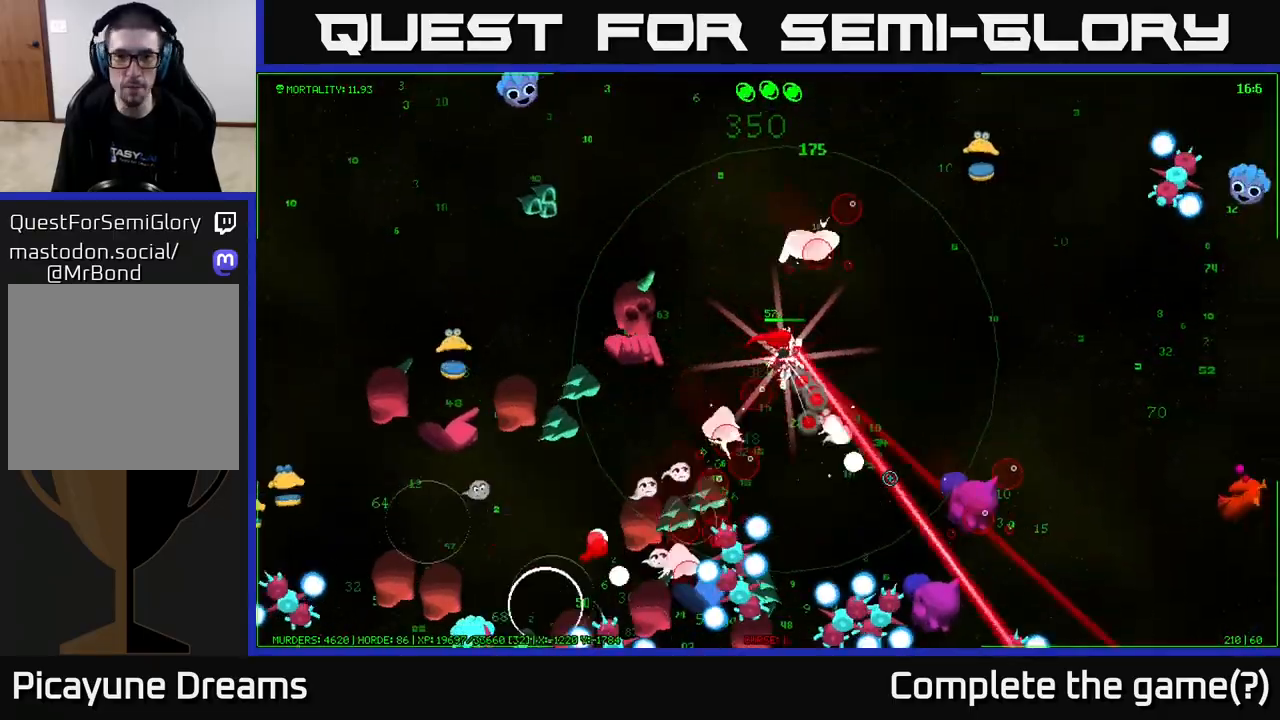
{"buttons": [], "left_stick": "right", "right_stick": "up-right", "events": [[33, "right_stick", "down"], [233, "right_stick", "right"], [350, "right_stick", "up-right"]]}
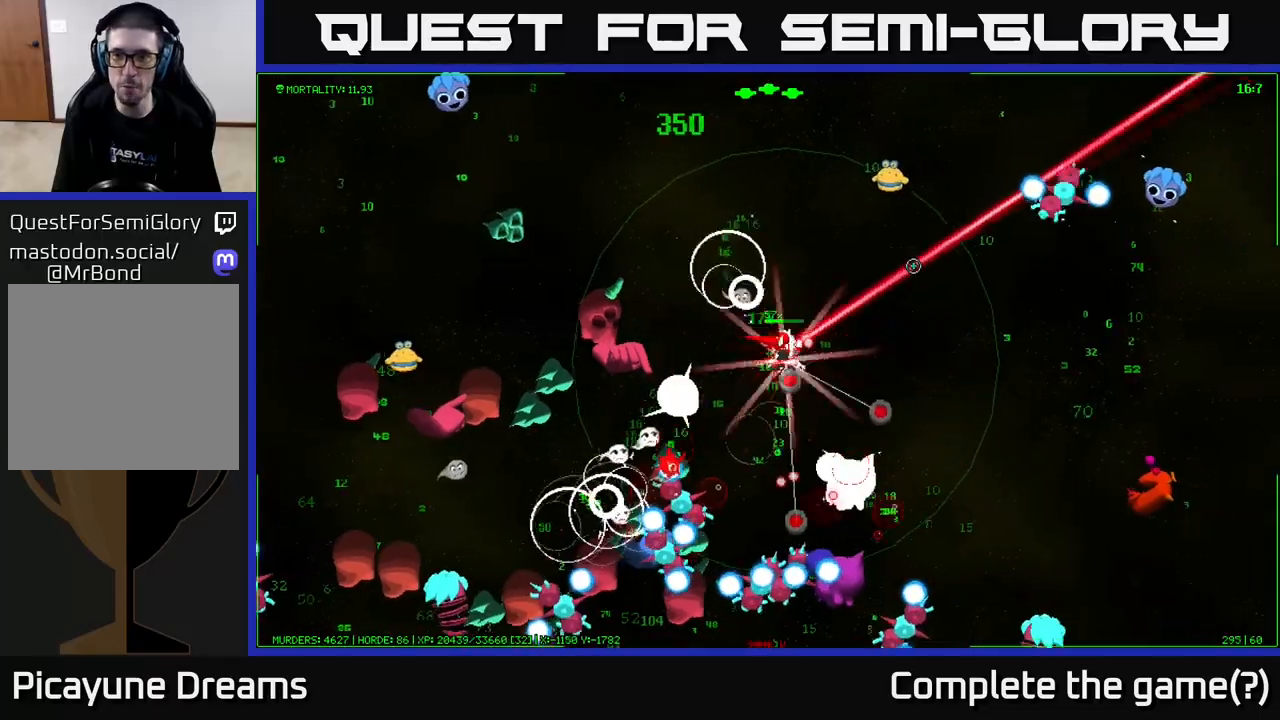
{"buttons": [], "left_stick": "right", "right_stick": "down-left", "events": [[367, "right_stick", "down-right"], [467, "right_stick", "down-left"]]}
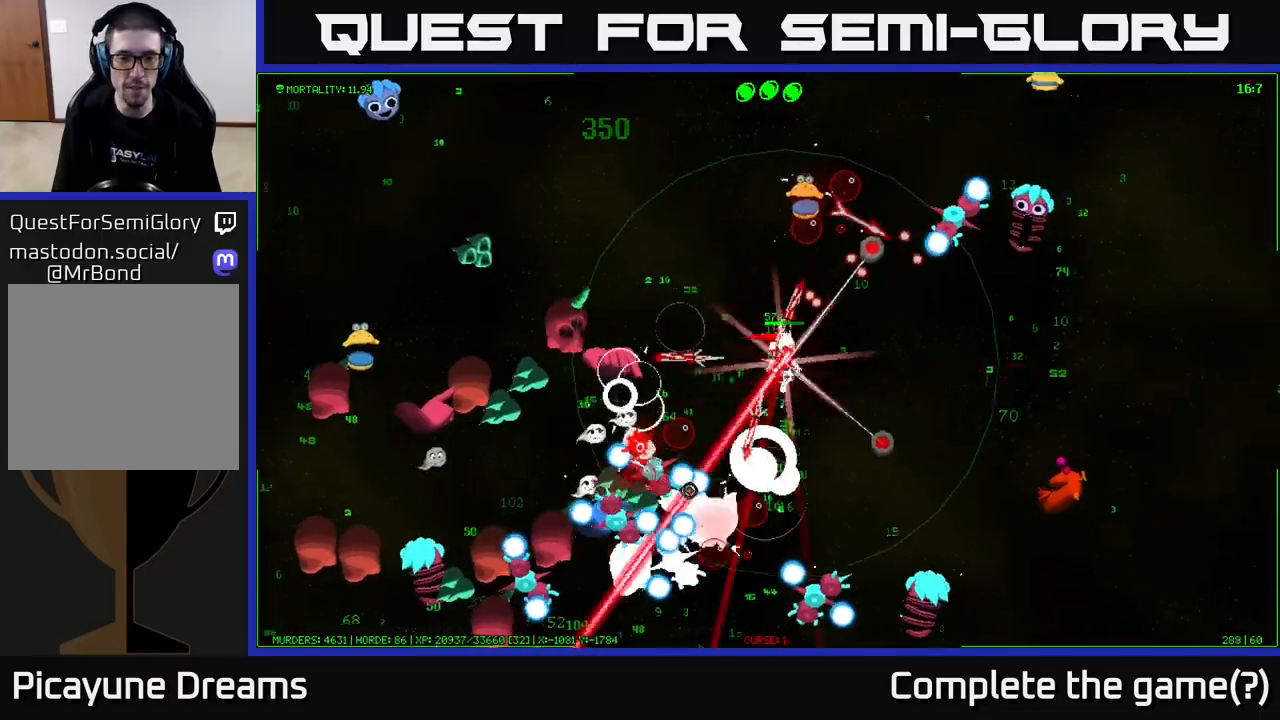
{"buttons": [], "left_stick": "down-right", "right_stick": "down-left", "events": [[83, "right_stick", "left"], [233, "left_stick", "down-right"], [433, "right_stick", "down-left"]]}
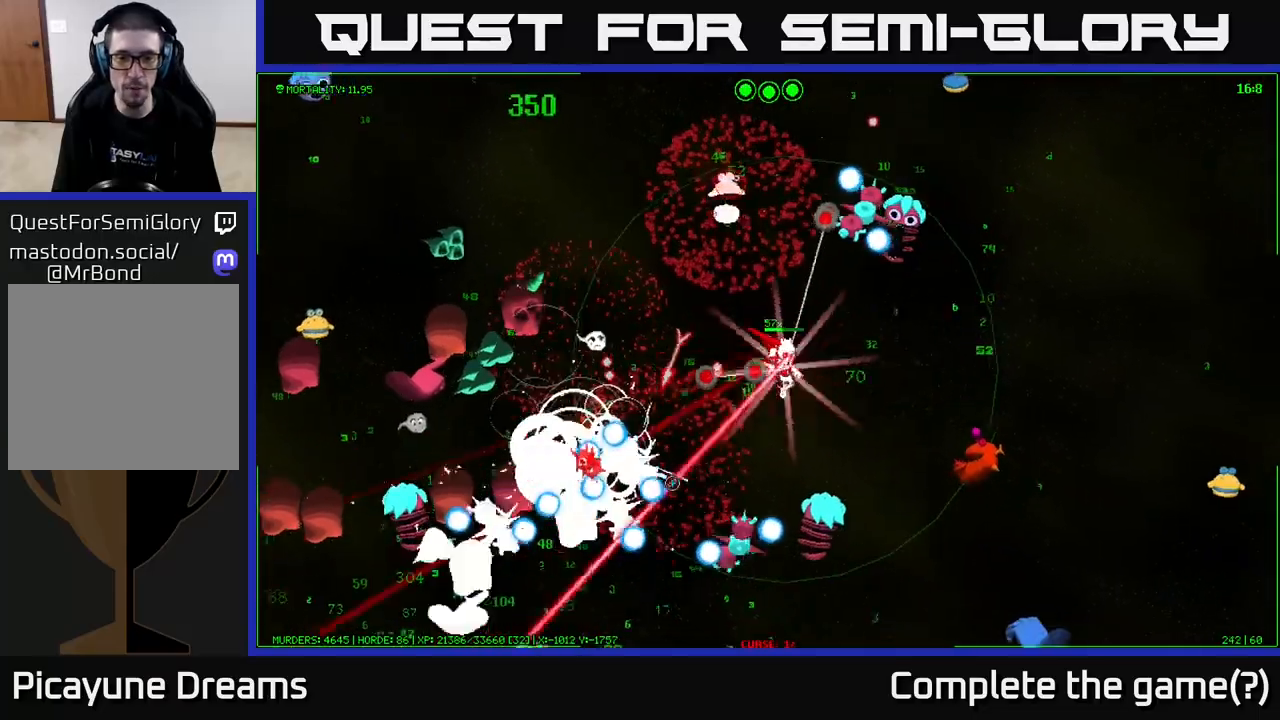
{"buttons": [], "left_stick": "down-right", "right_stick": "down-left", "events": [[67, "right_stick", "down"], [433, "right_stick", "down-left"]]}
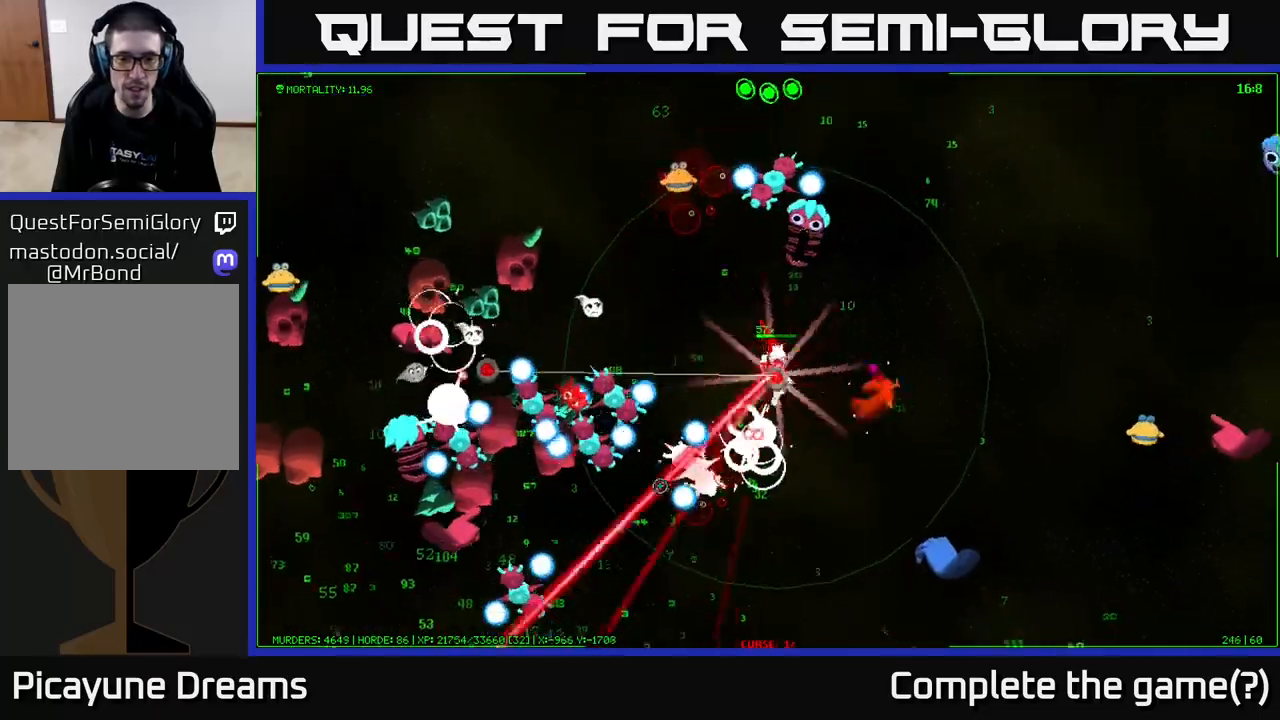
{"buttons": [], "left_stick": "down", "right_stick": "left", "events": [[33, "left_stick", "down"], [33, "right_stick", "left"]]}
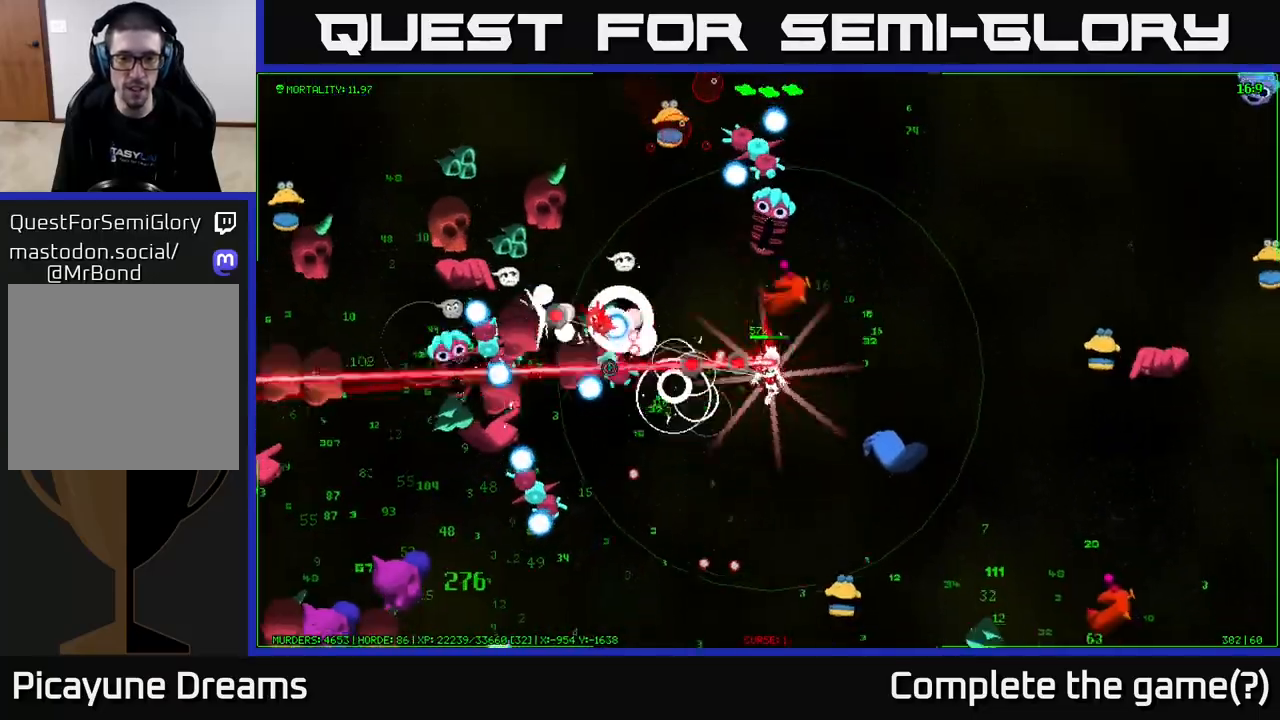
{"buttons": [], "left_stick": "down-left", "right_stick": "up-left", "events": [[150, "left_stick", "down-left"], [183, "right_stick", "up-left"]]}
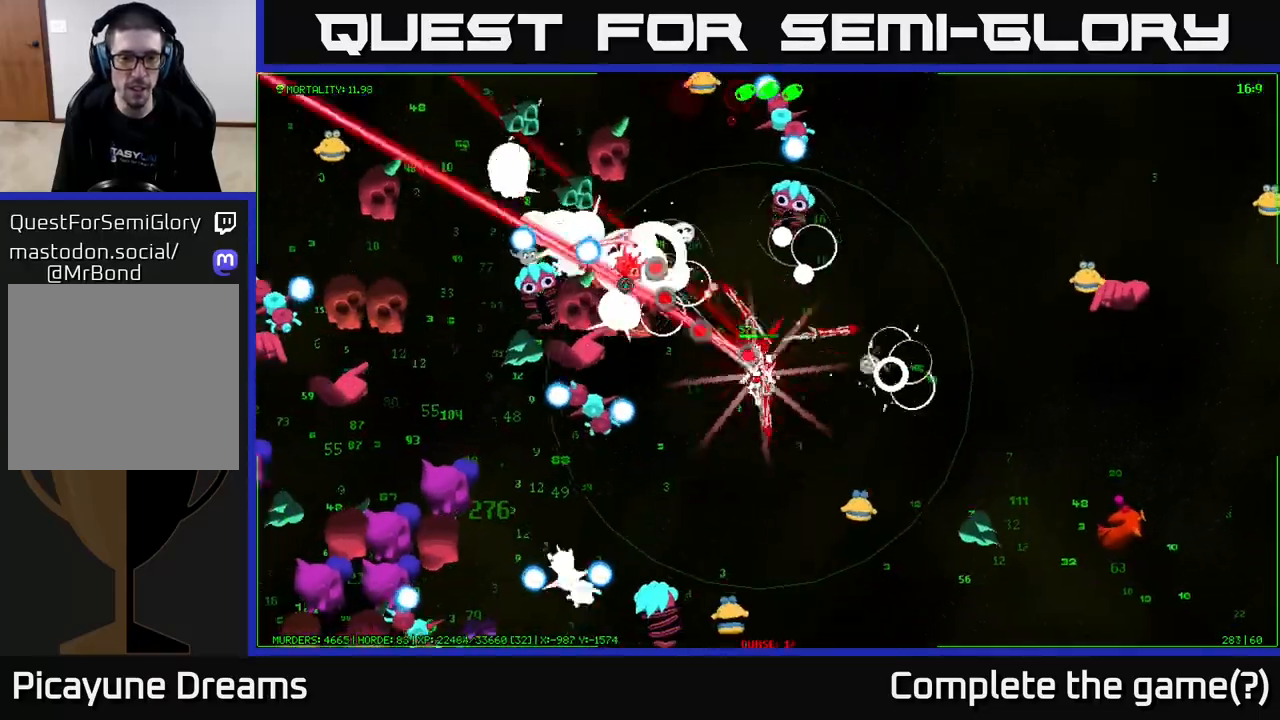
{"buttons": [], "left_stick": "down", "right_stick": "down-left", "events": [[17, "right_stick", "left"], [200, "left_stick", "down"], [250, "right_stick", "down-left"]]}
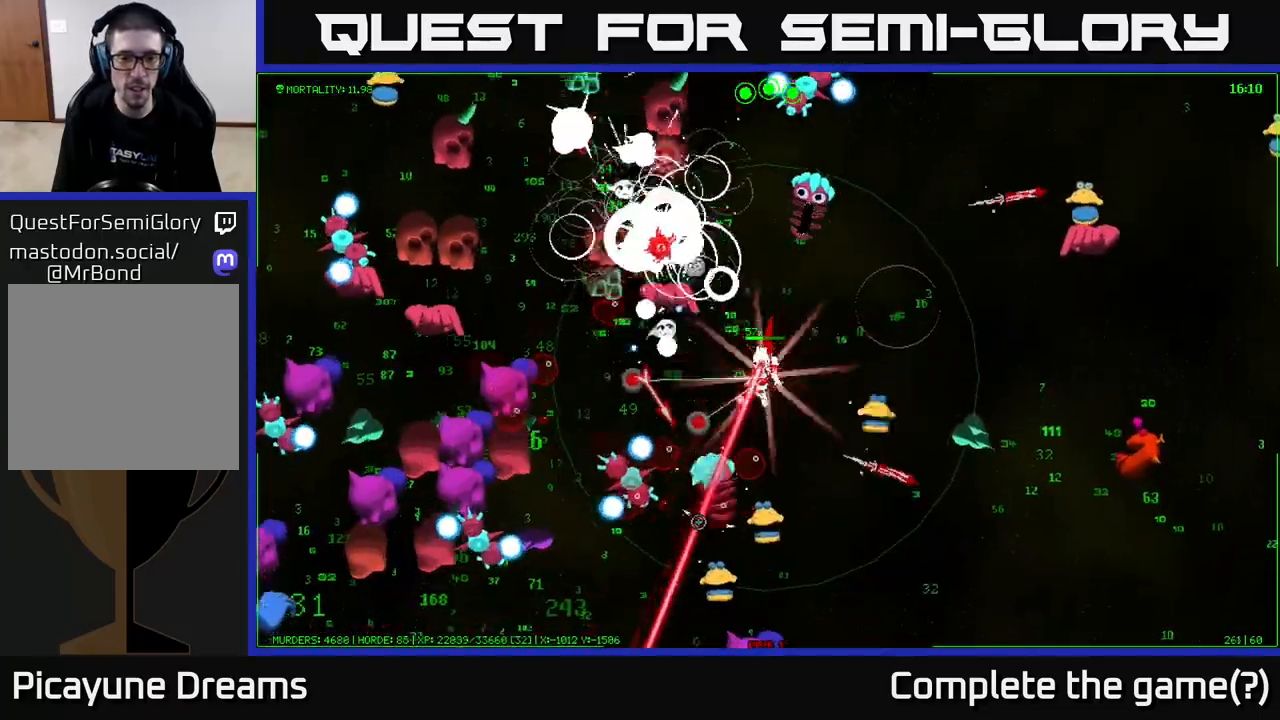
{"buttons": [], "left_stick": "down", "right_stick": "down", "events": [[167, "right_stick", "down"], [300, "left_stick", "down-right"], [500, "left_stick", "down"]]}
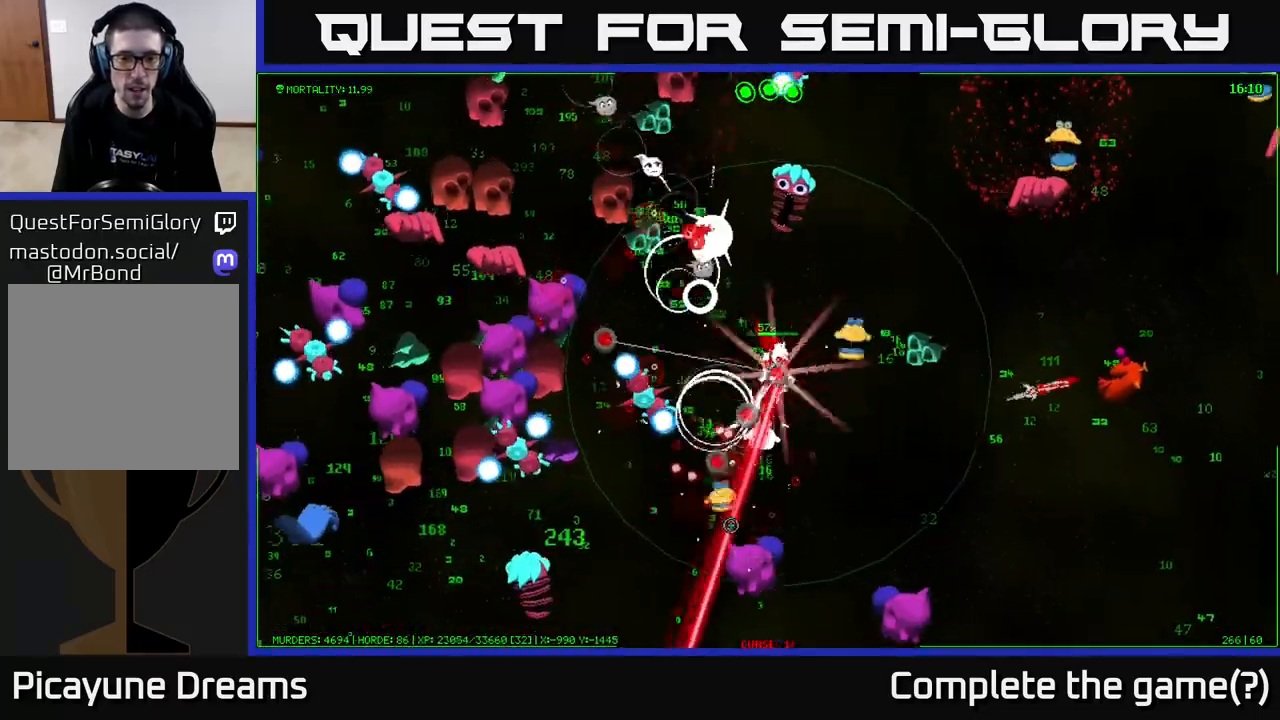
{"buttons": [], "left_stick": "down", "right_stick": "down", "events": [[183, "left_stick", "down-left"], [317, "left_stick", "down"]]}
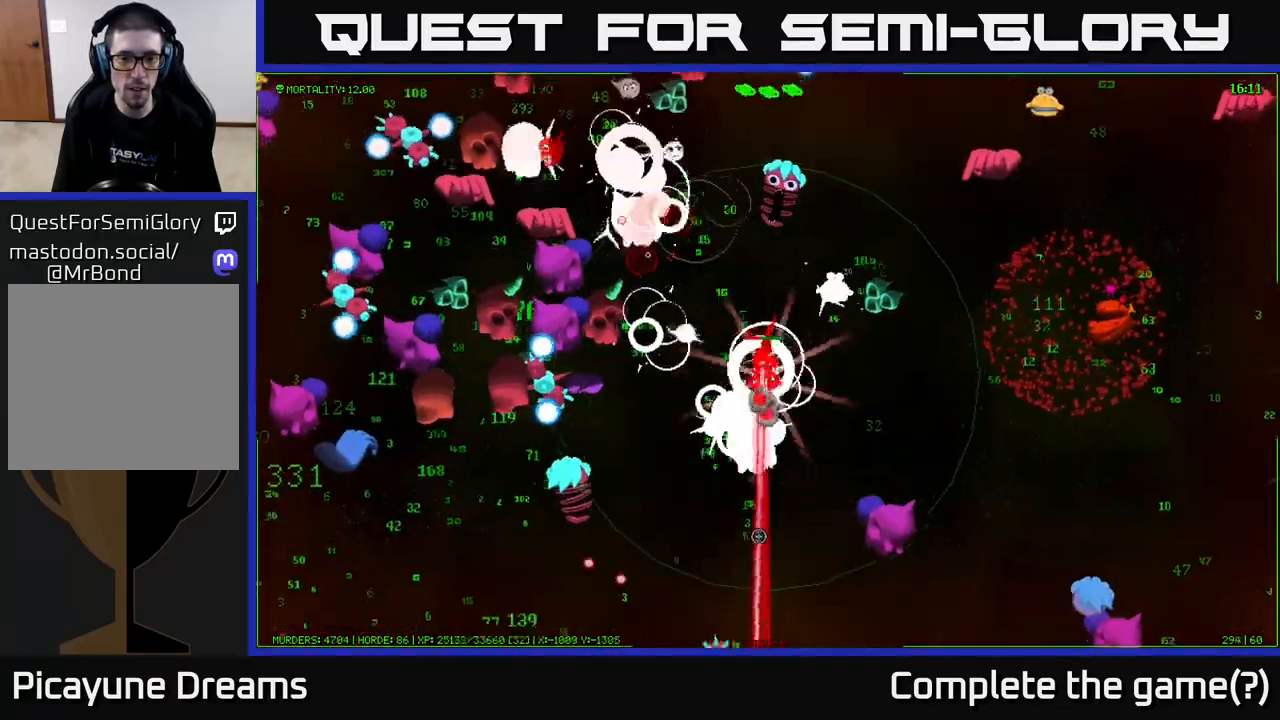
{"buttons": [], "left_stick": "down-left", "right_stick": "left", "events": [[133, "left_stick", "down-right"], [283, "right_stick", "left"], [333, "left_stick", "down-left"]]}
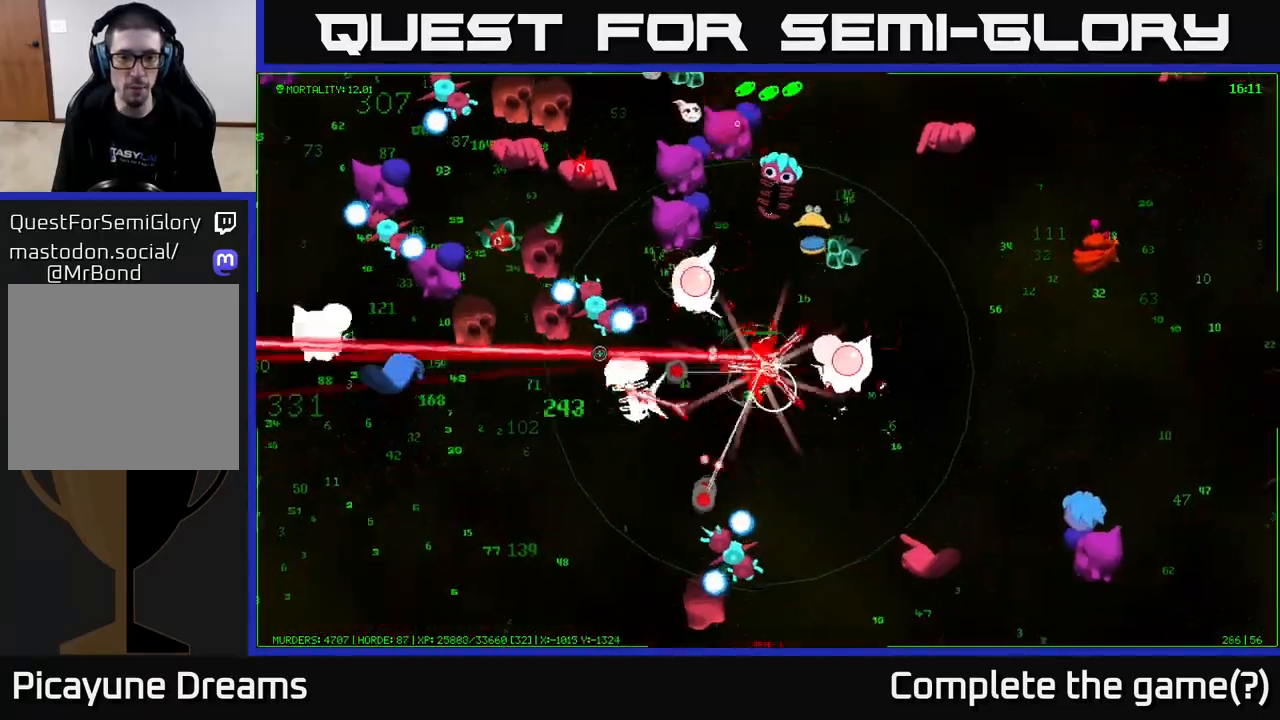
{"buttons": [], "left_stick": "down-left", "right_stick": "up-left", "events": [[433, "right_stick", "up-left"]]}
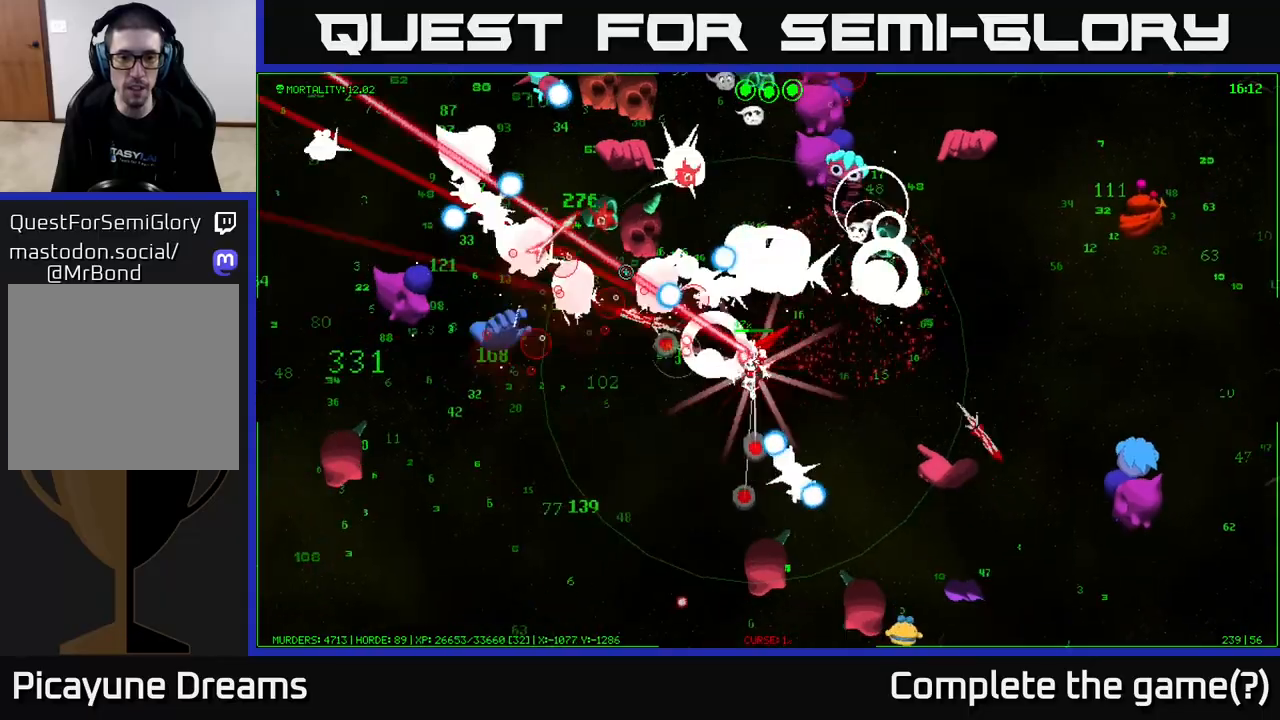
{"buttons": [], "left_stick": "down-left", "right_stick": "left", "events": [[33, "left_stick", "left"], [417, "right_stick", "left"], [500, "left_stick", "down-left"]]}
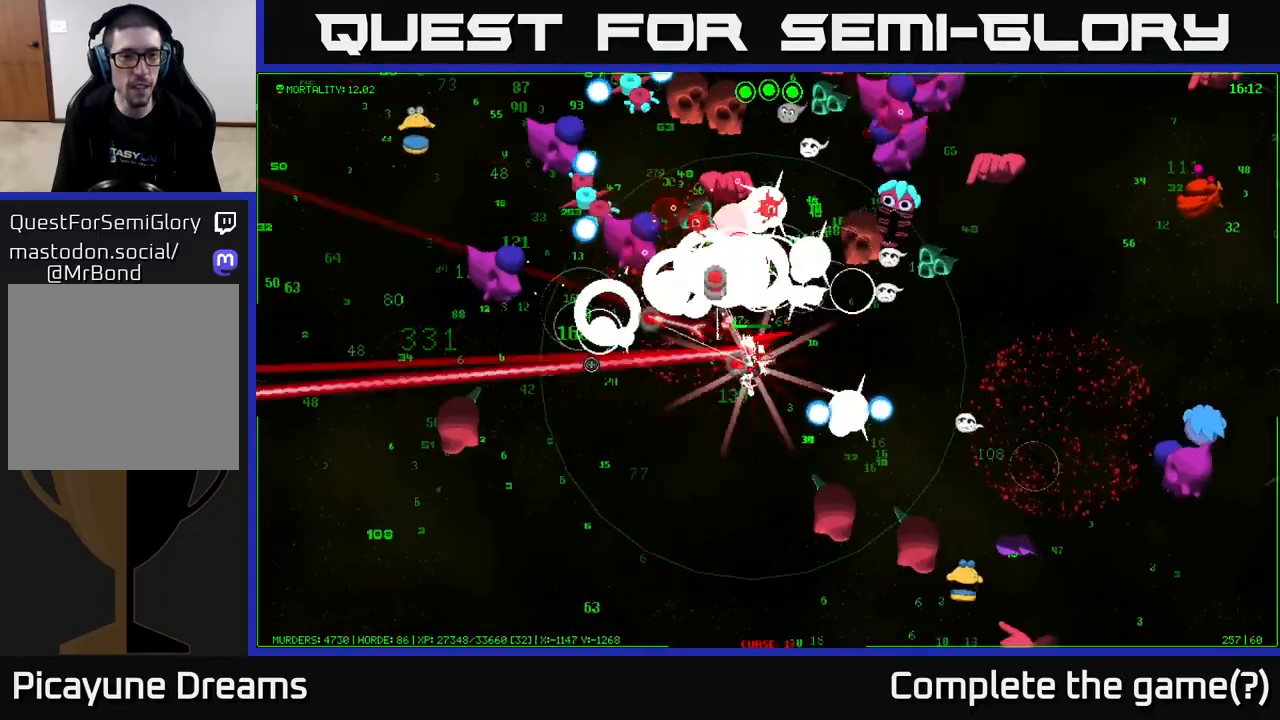
{"buttons": [], "left_stick": "left", "right_stick": "up-left", "events": [[133, "left_stick", "left"], [133, "right_stick", "up-left"]]}
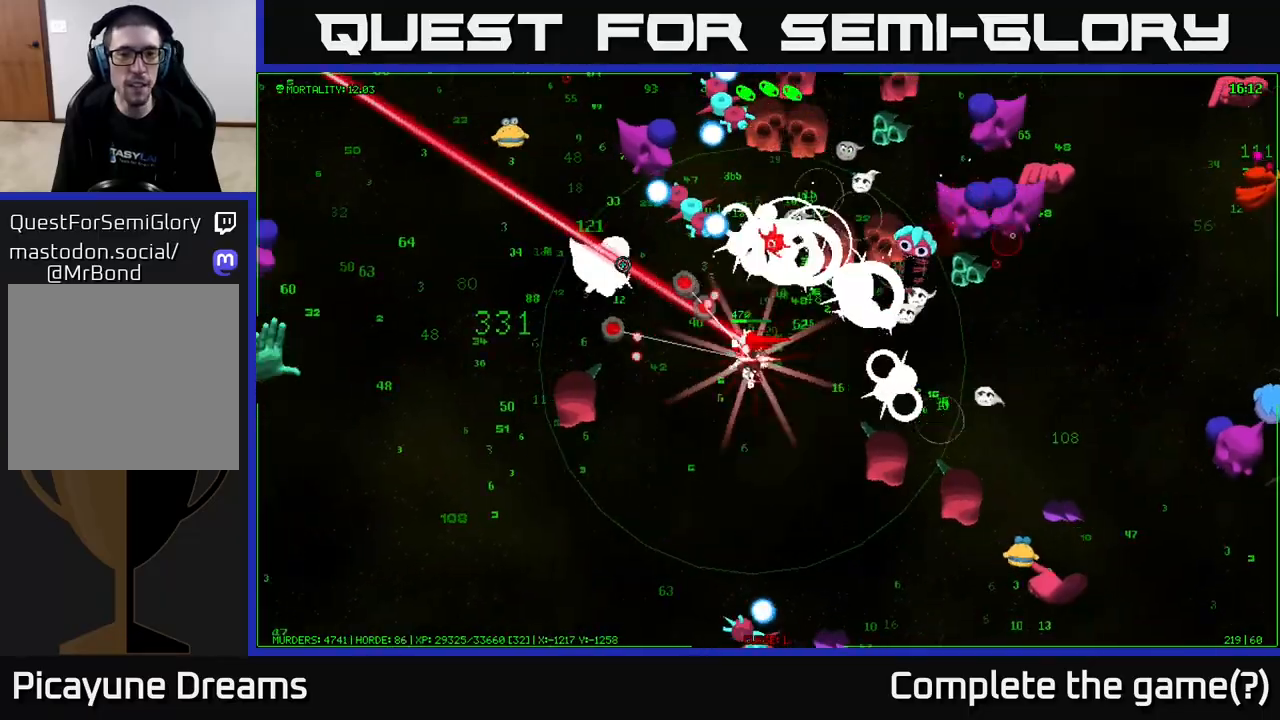
{"buttons": [], "left_stick": "left", "right_stick": "up-right", "events": [[483, "right_stick", "up-right"]]}
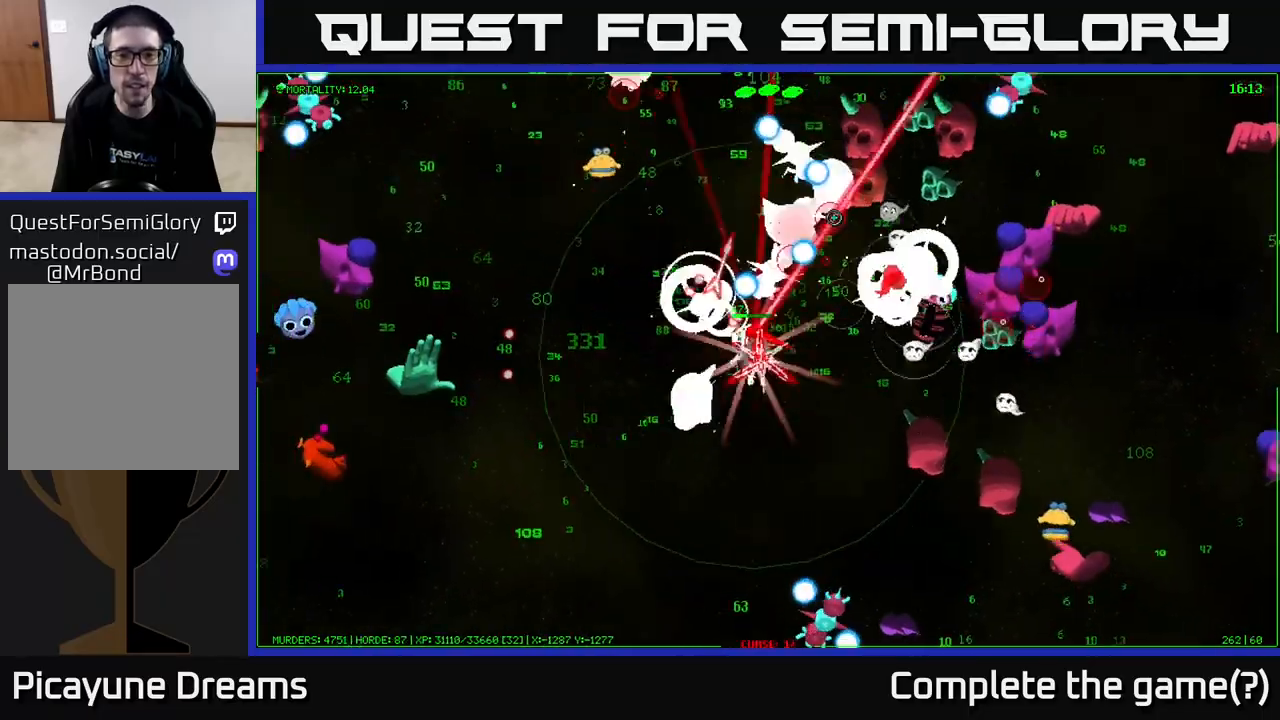
{"buttons": [], "left_stick": "left", "right_stick": "left", "events": [[183, "right_stick", "left"]]}
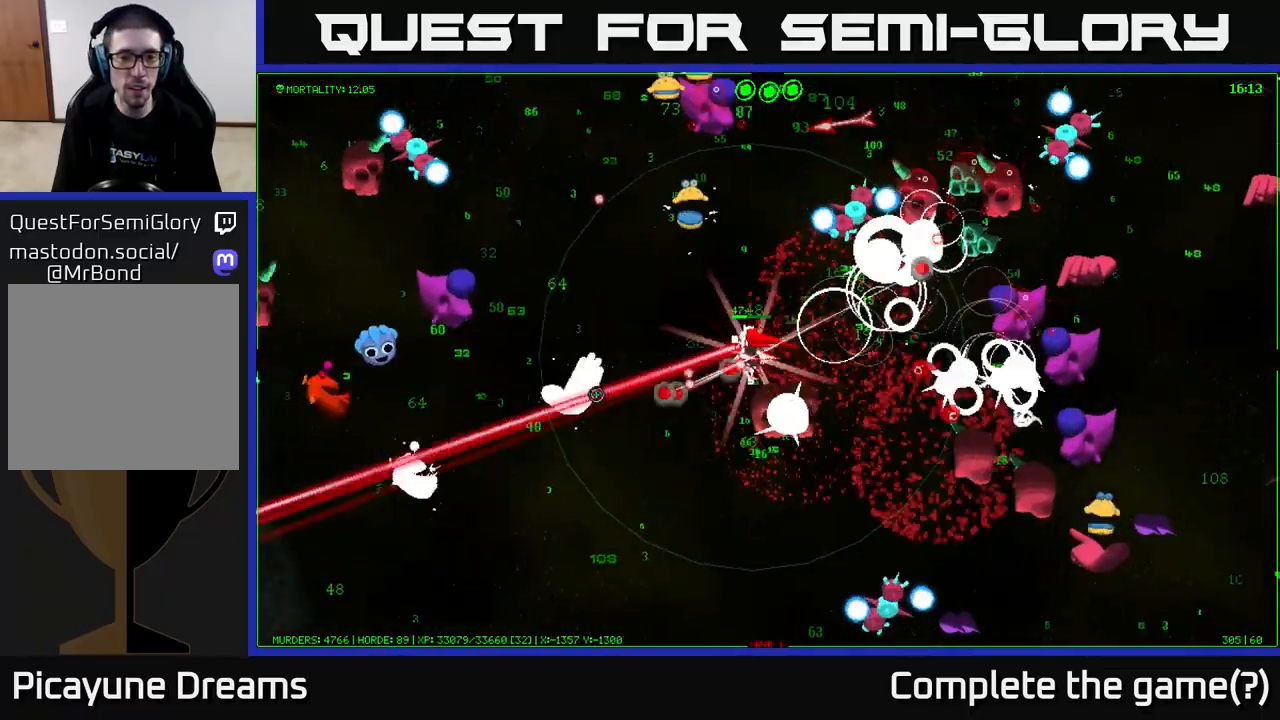
{"buttons": [], "left_stick": "up-left", "right_stick": "down-left", "events": [[200, "right_stick", "down-left"], [417, "left_stick", "up-left"]]}
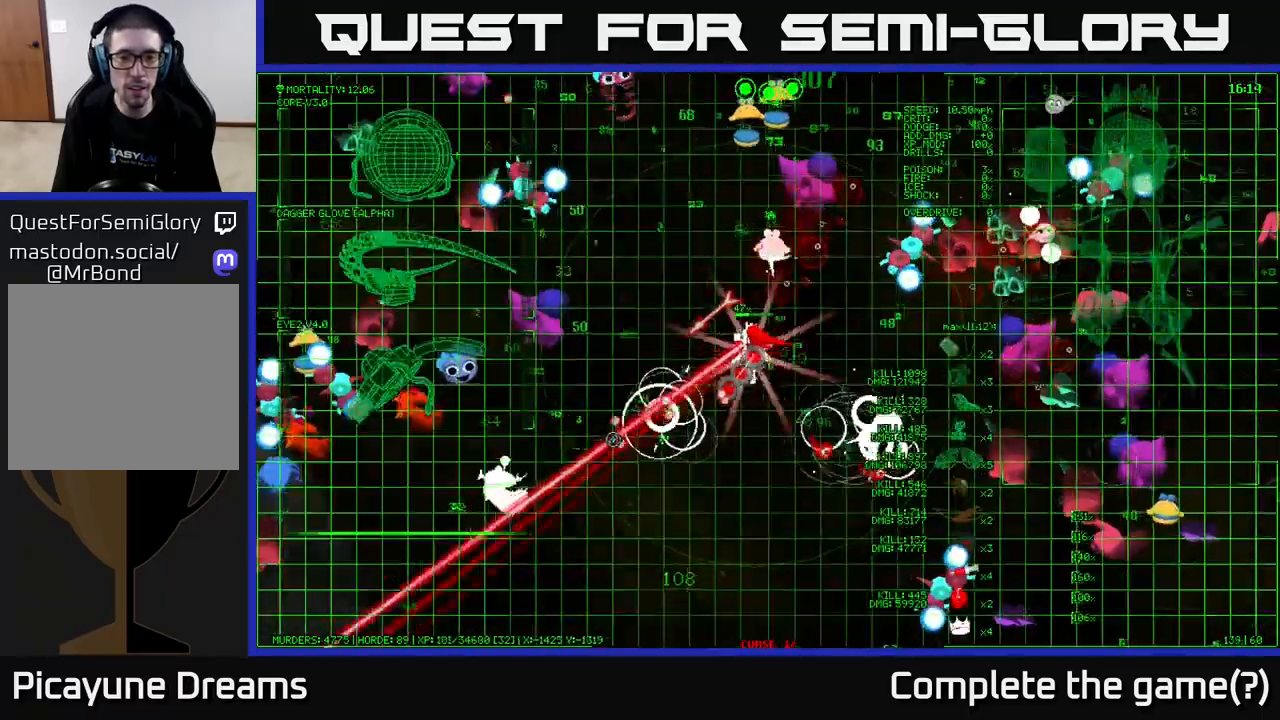
{"buttons": [], "left_stick": "up", "right_stick": "up", "events": [[50, "right_stick", "up-left"], [133, "right_stick", "up-right"], [350, "left_stick", "up"], [483, "right_stick", "up"]]}
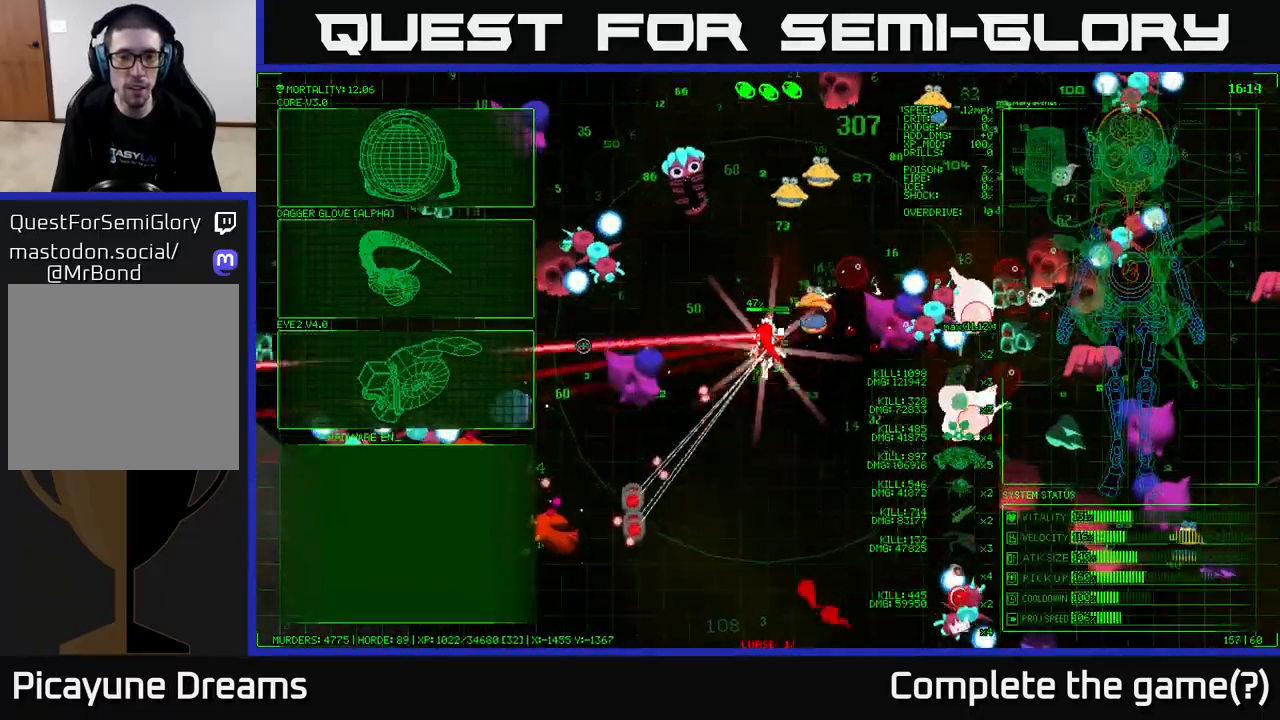
{"buttons": [], "left_stick": "up-left", "right_stick": "up", "events": [[217, "left_stick", "up-left"]]}
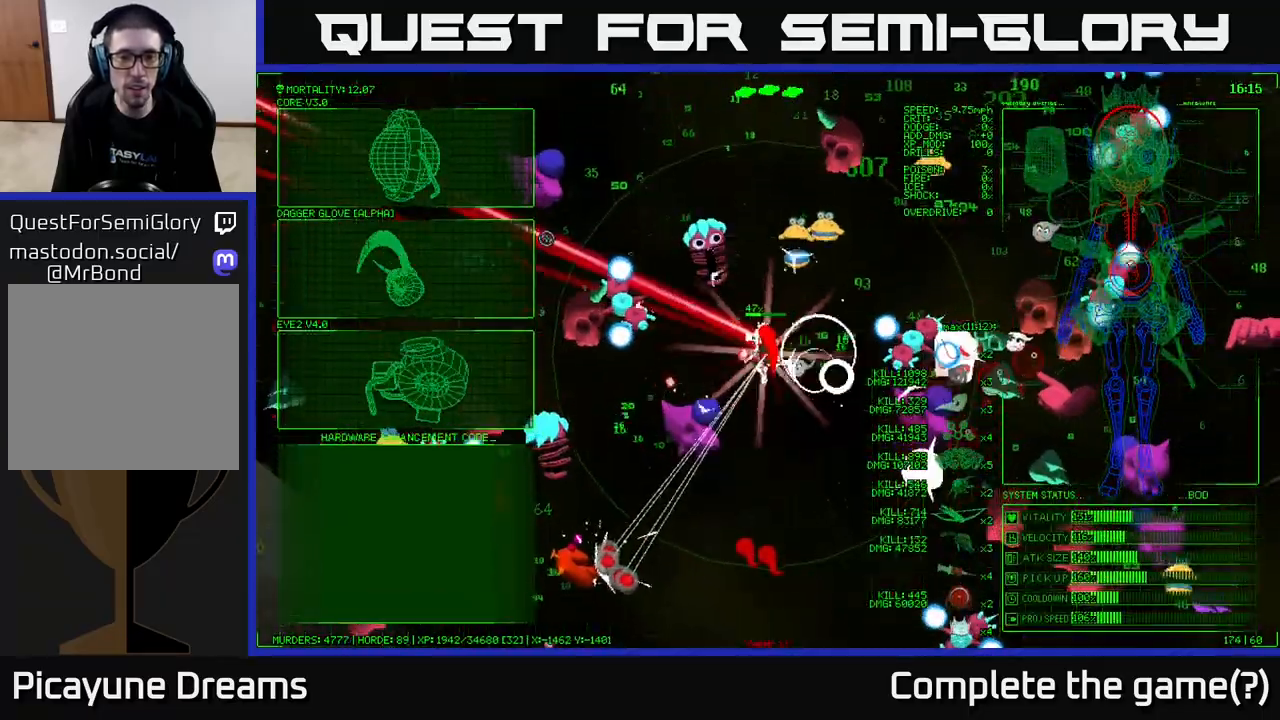
{"buttons": [], "left_stick": "up", "right_stick": "up-right", "events": [[50, "left_stick", "left"], [267, "right_stick", "up-right"], [300, "left_stick", "up-left"], [450, "left_stick", "up"]]}
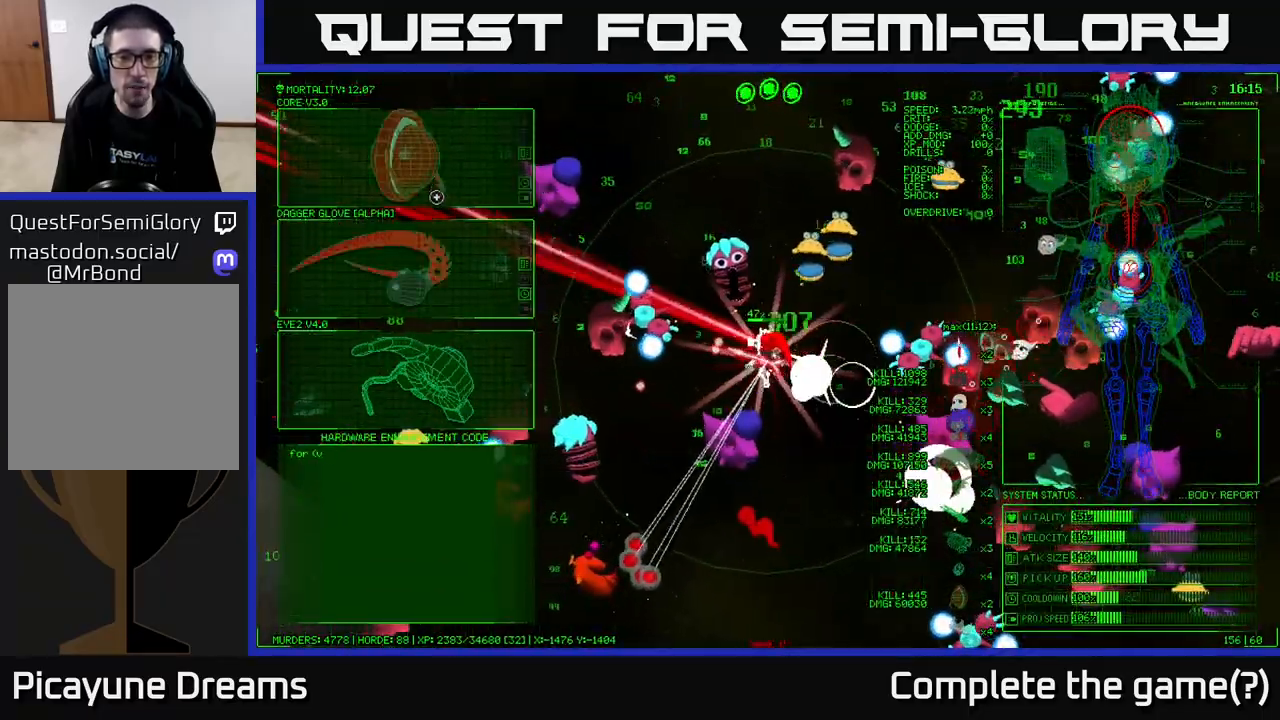
{"buttons": [], "left_stick": "up-right", "right_stick": "up-right", "events": [[217, "left_stick", "up-right"]]}
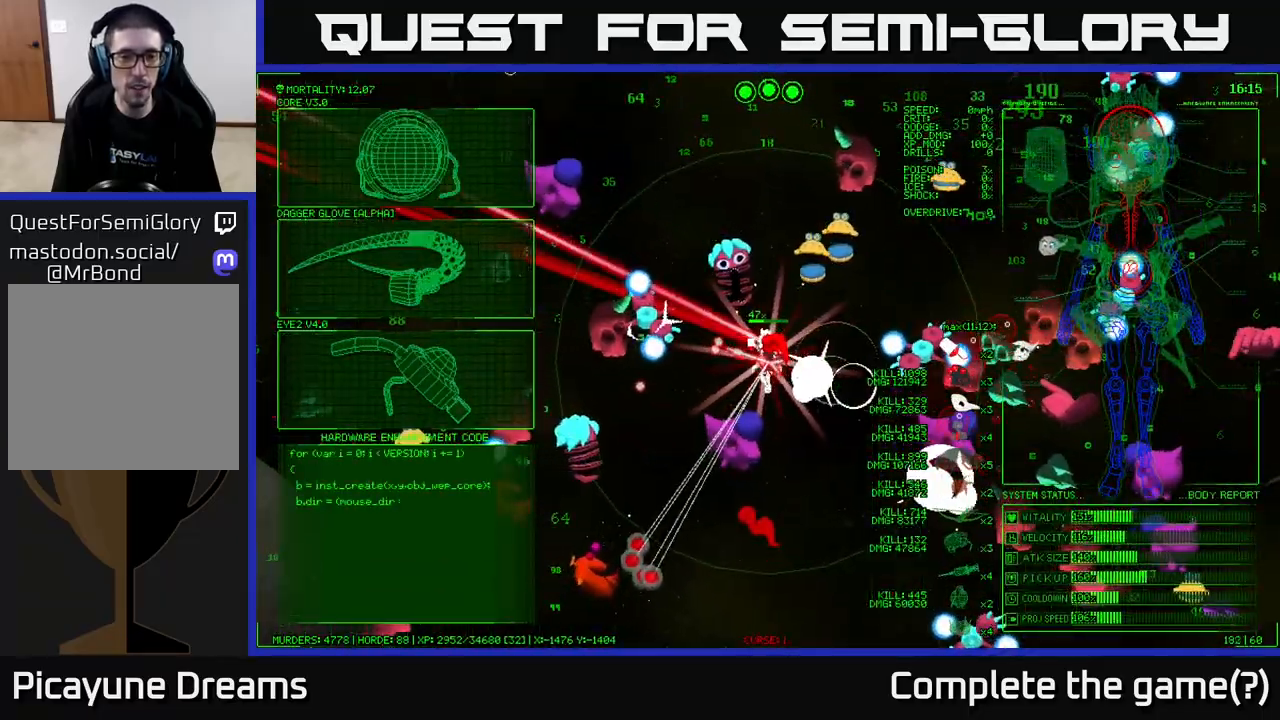
{"buttons": [], "left_stick": "left", "right_stick": "center", "events": [[50, "left_stick", "center"], [117, "right_stick", "center"], [367, "left_stick", "left"]]}
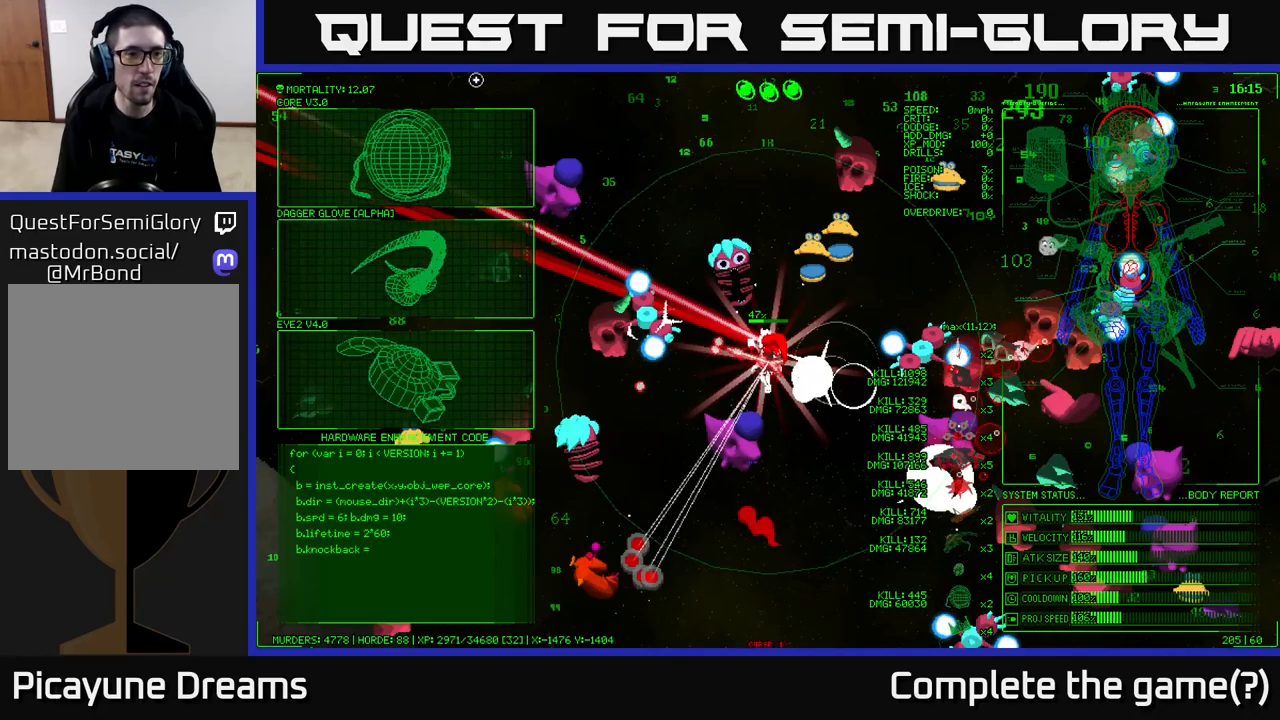
{"buttons": [], "left_stick": "center", "right_stick": "center", "events": [[250, "left_stick", "down"], [417, "left_stick", "center"]]}
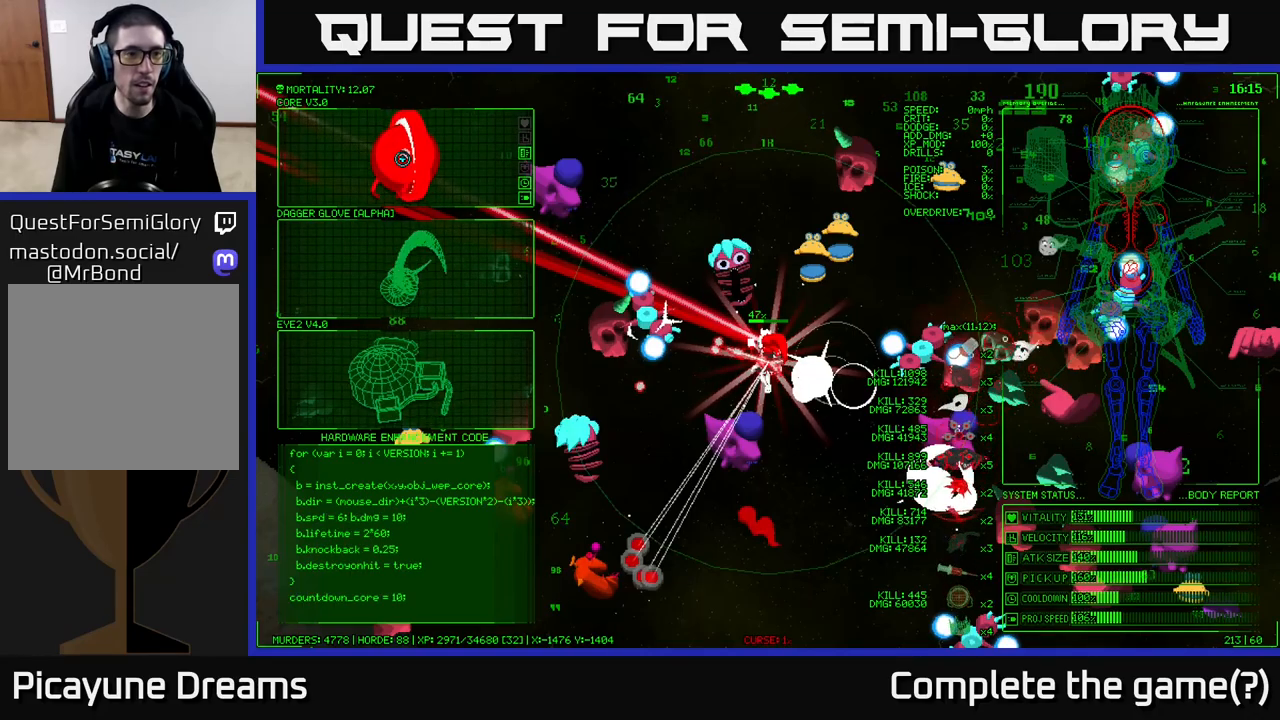
{"buttons": [], "left_stick": "center", "right_stick": "center", "events": []}